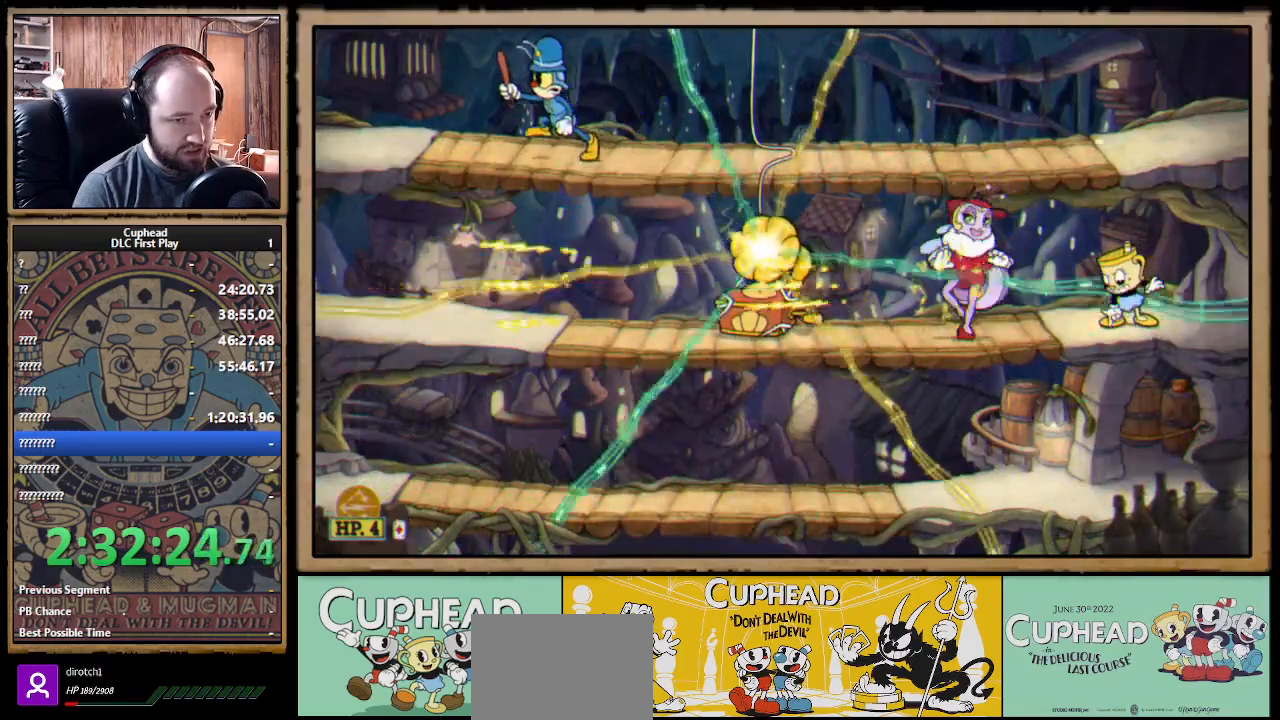
Gameplay with a controller (Xbox layout); each line is a JSON object with the inputs held at the frame after it. "events" lists button and stick changes between this image and that frame as [ms after this image, input, new state], when the widget could be followed in between. Not read: R3.
{"buttons": ["X"], "left_stick": "up-left", "right_stick": "center", "events": [[50, "R1", "up"], [67, "A", "down"], [150, "A", "up"], [150, "left_stick", "left"], [317, "left_stick", "up-left"]]}
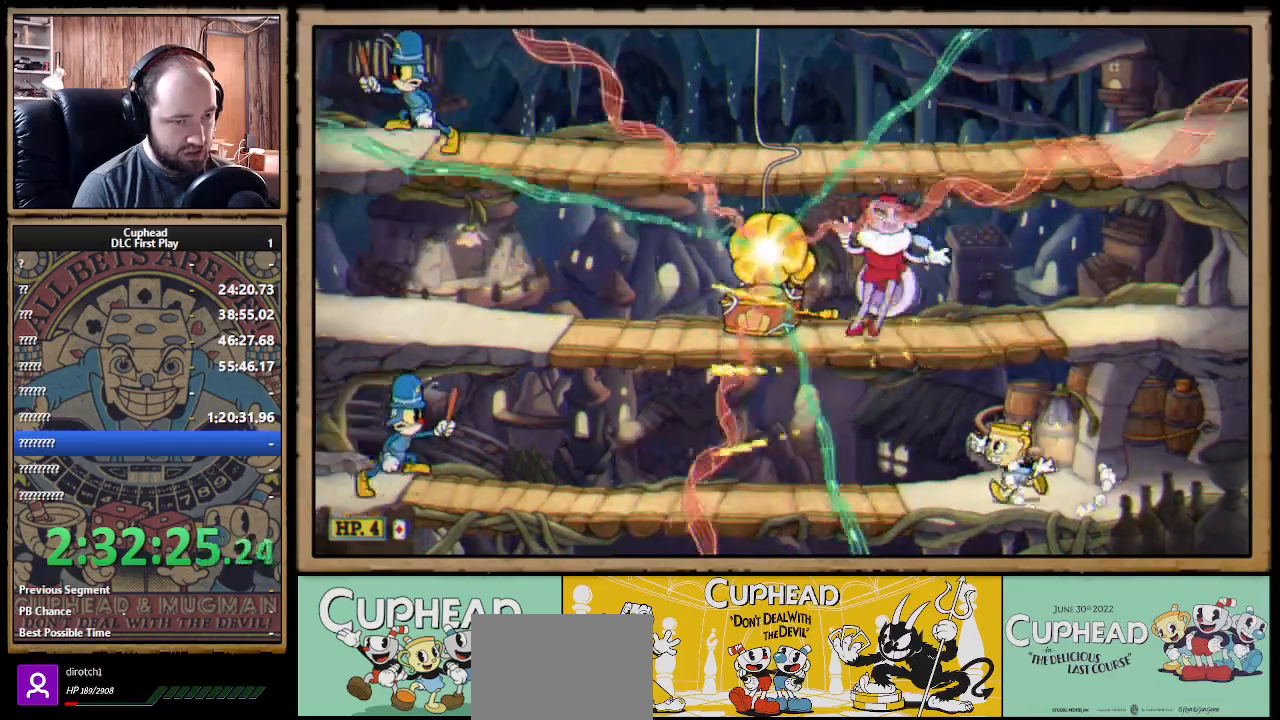
{"buttons": ["X"], "left_stick": "up-left", "right_stick": "center", "events": []}
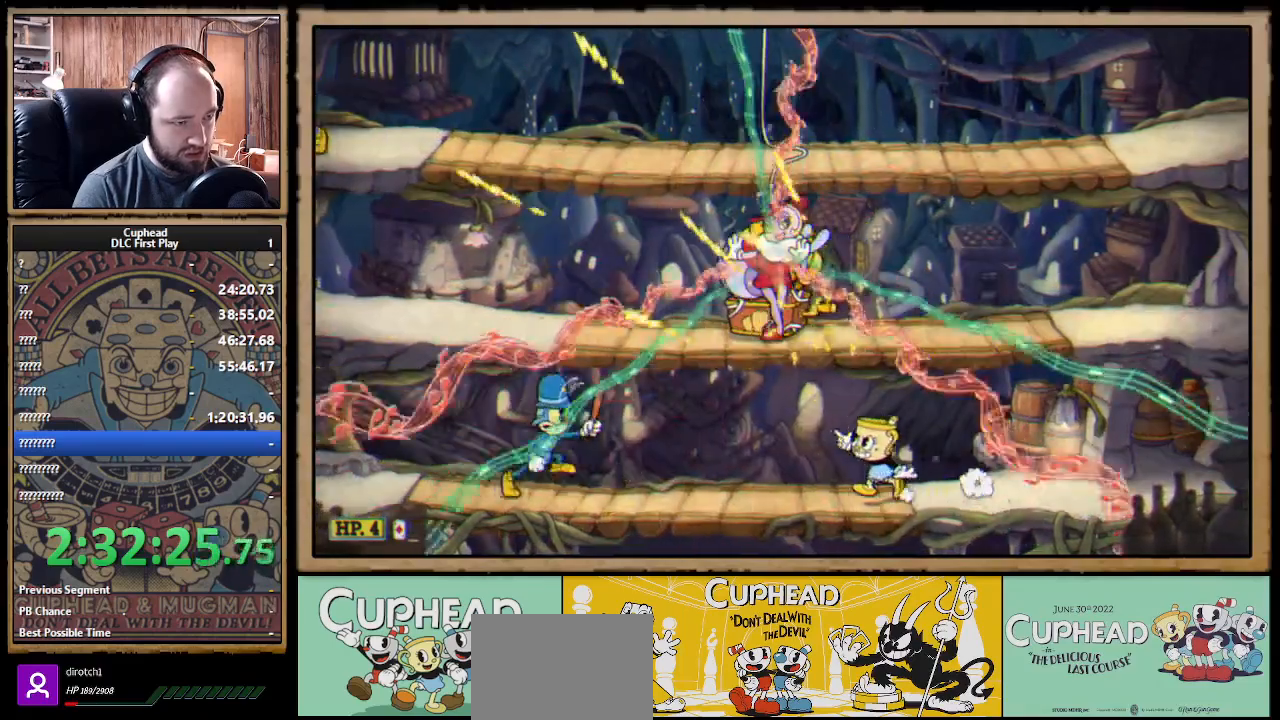
{"buttons": ["X"], "left_stick": "left", "right_stick": "center", "events": [[50, "left_stick", "left"], [217, "B", "down"], [300, "B", "up"]]}
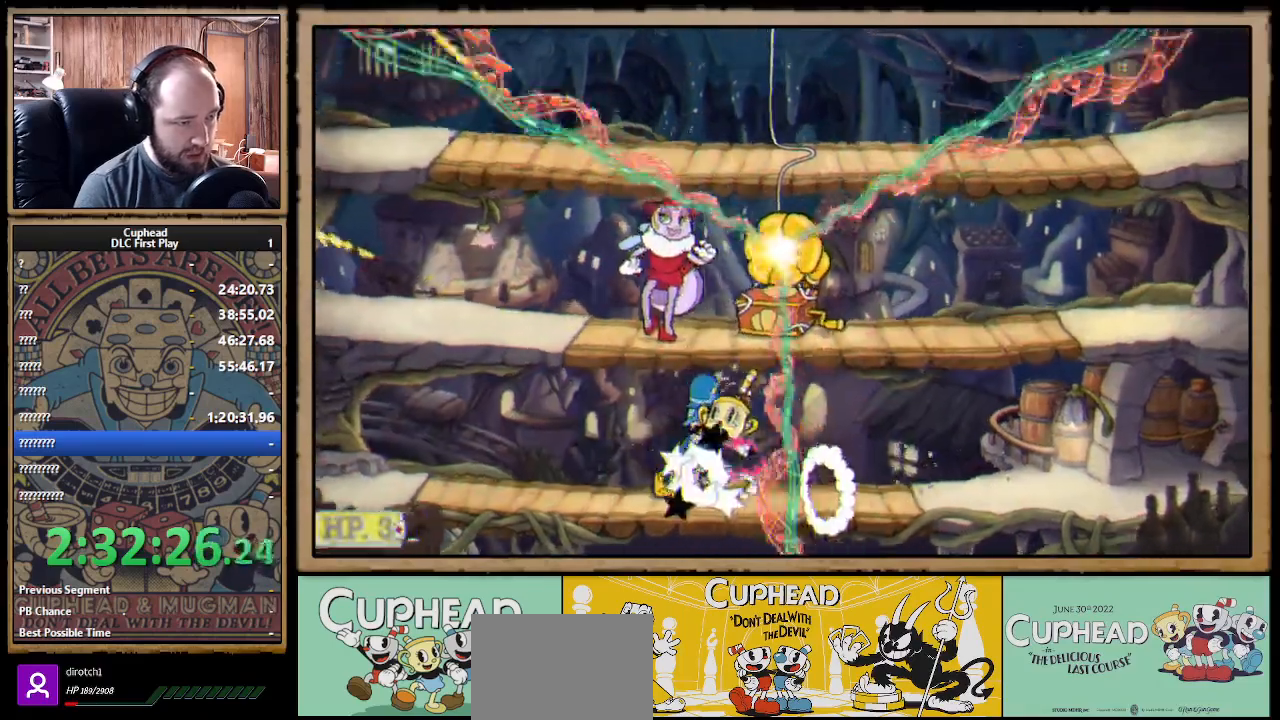
{"buttons": ["A", "X"], "left_stick": "left", "right_stick": "center", "events": [[283, "A", "down"], [417, "A", "up"], [483, "A", "down"]]}
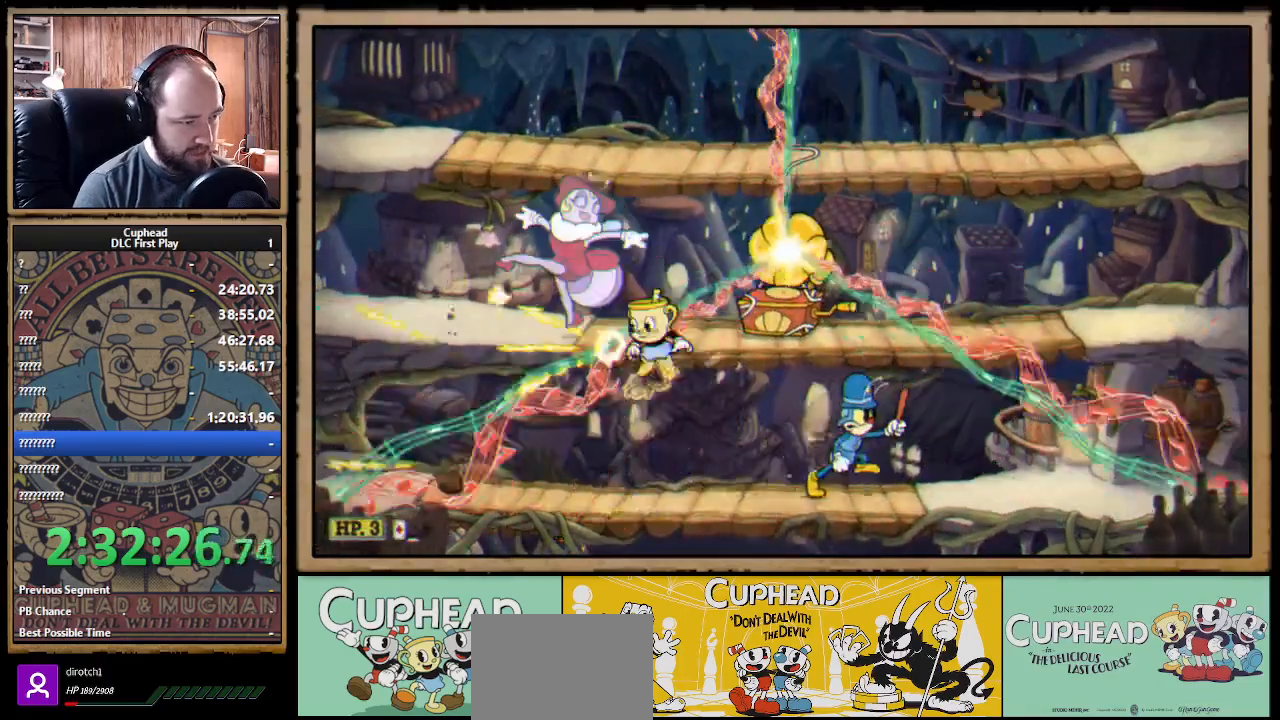
{"buttons": ["X"], "left_stick": "left", "right_stick": "center", "events": [[150, "A", "up"]]}
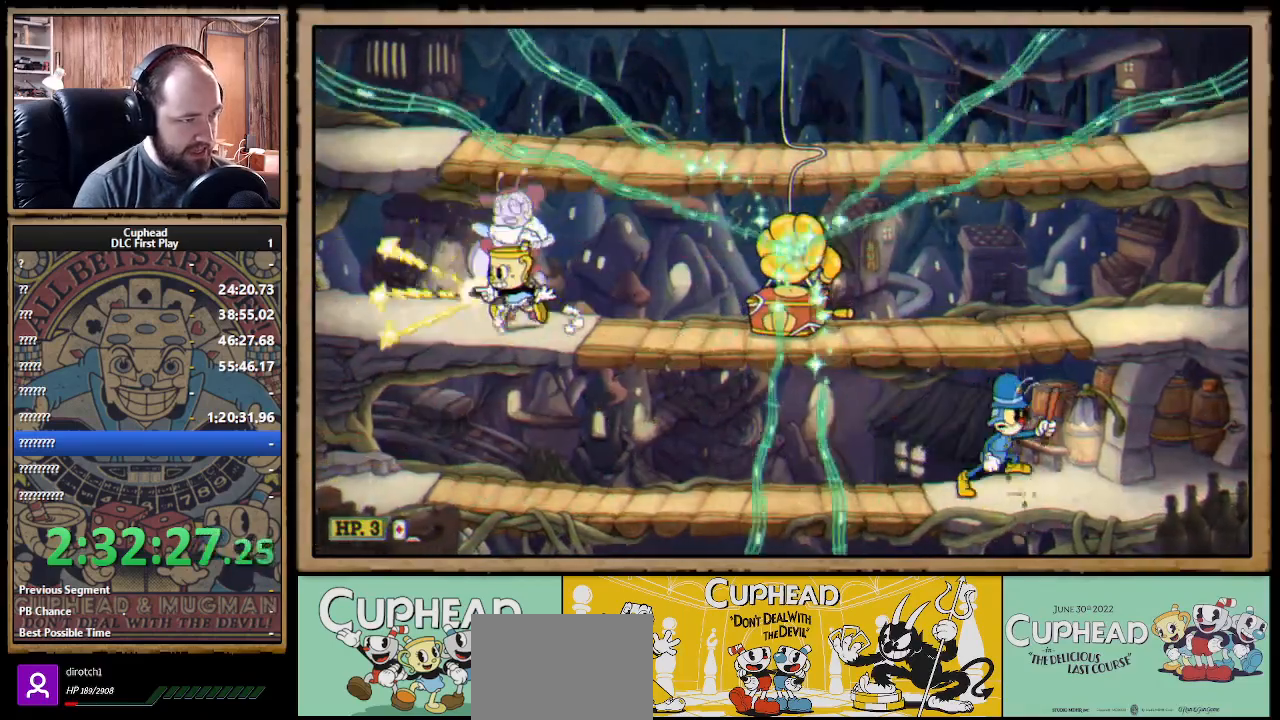
{"buttons": ["X"], "left_stick": "left", "right_stick": "center", "events": [[217, "left_stick", "right"], [483, "left_stick", "left"]]}
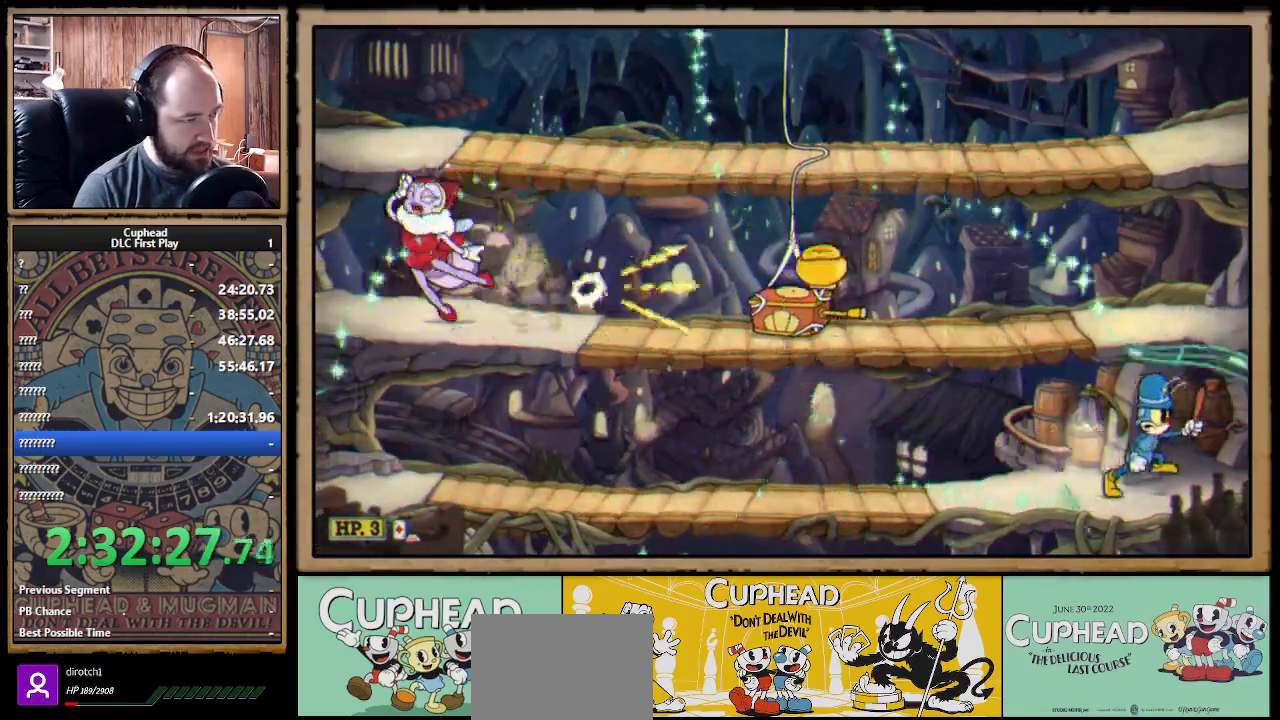
{"buttons": ["A", "X"], "left_stick": "center", "right_stick": "center", "events": [[17, "R1", "down"], [67, "left_stick", "center"], [383, "R1", "up"], [417, "A", "down"]]}
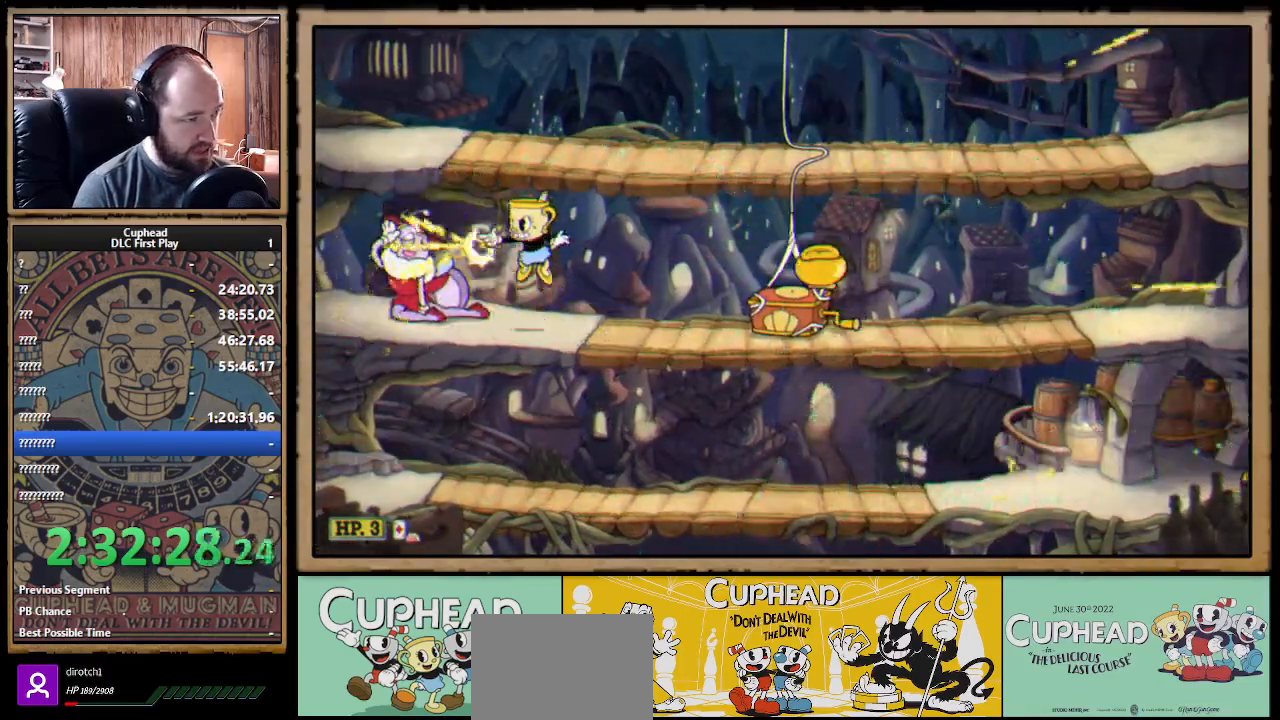
{"buttons": ["X", "R1"], "left_stick": "down", "right_stick": "center", "events": [[17, "A", "up"], [67, "A", "down"], [200, "left_stick", "left"], [250, "A", "up"], [267, "R1", "down"], [367, "left_stick", "down"]]}
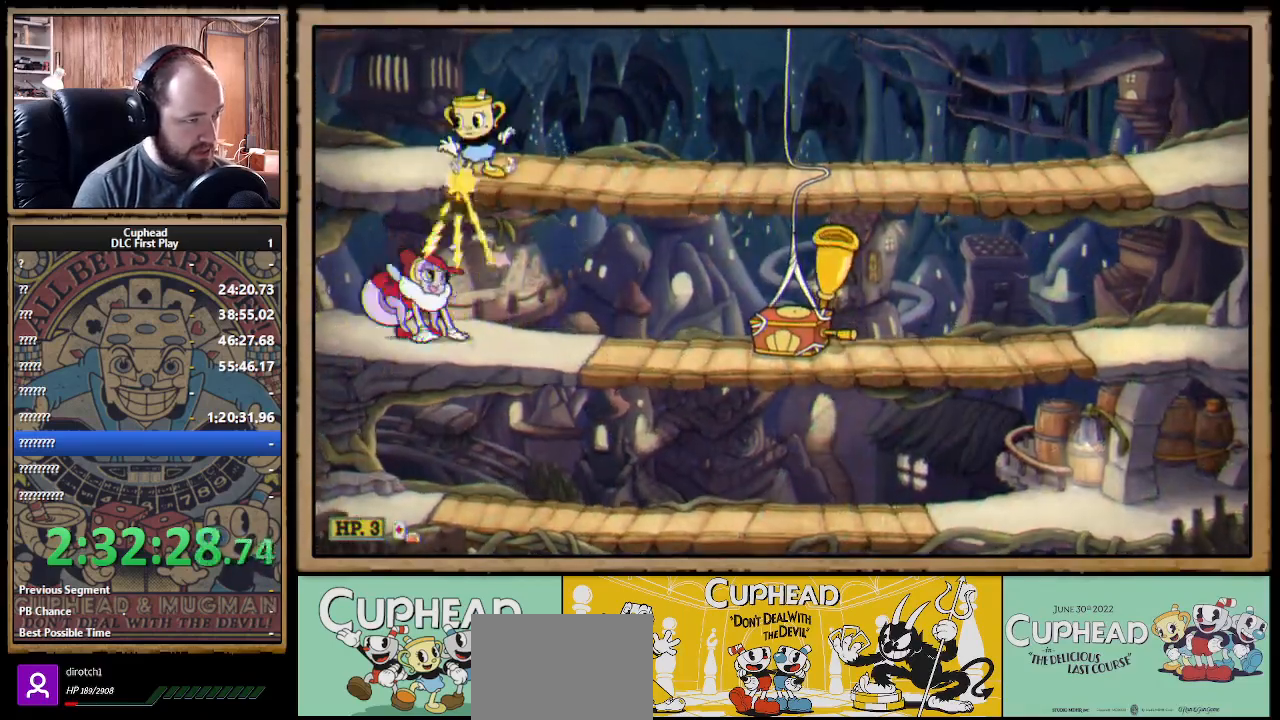
{"buttons": ["X", "R1"], "left_stick": "down-right", "right_stick": "center", "events": [[483, "left_stick", "down-right"]]}
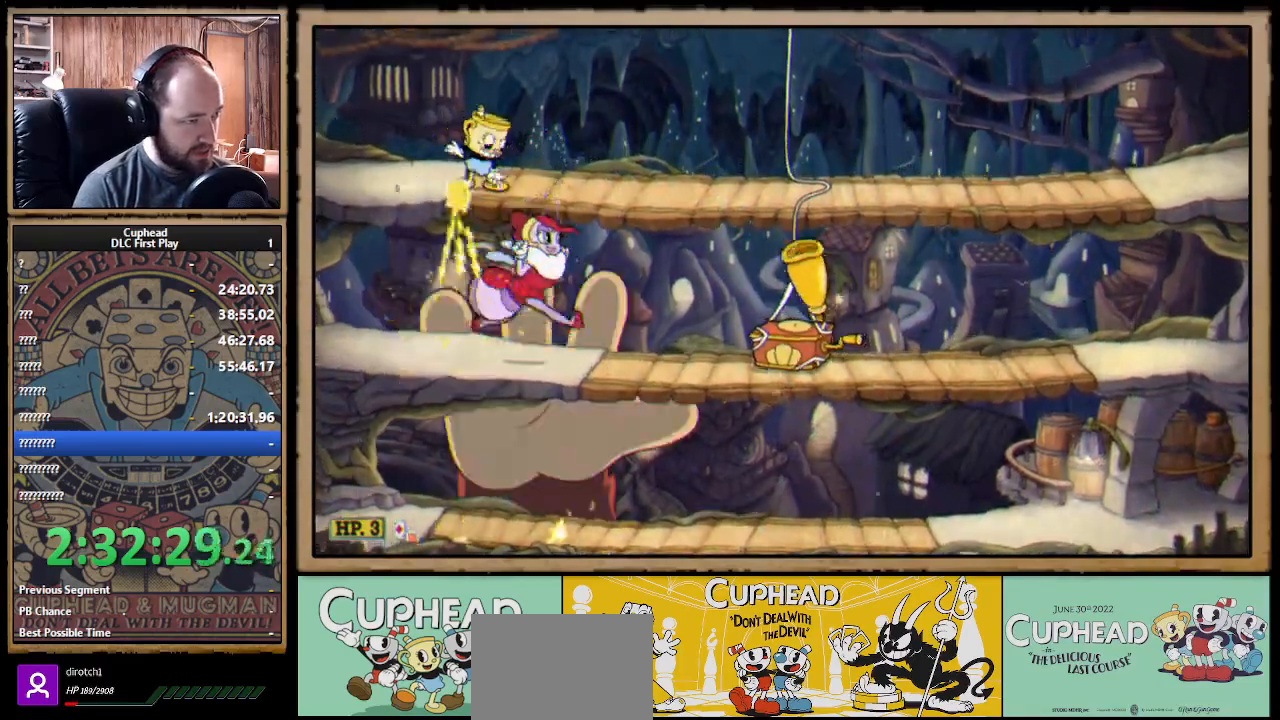
{"buttons": ["X"], "left_stick": "left", "right_stick": "center", "events": [[383, "left_stick", "center"], [433, "left_stick", "left"], [467, "R1", "up"]]}
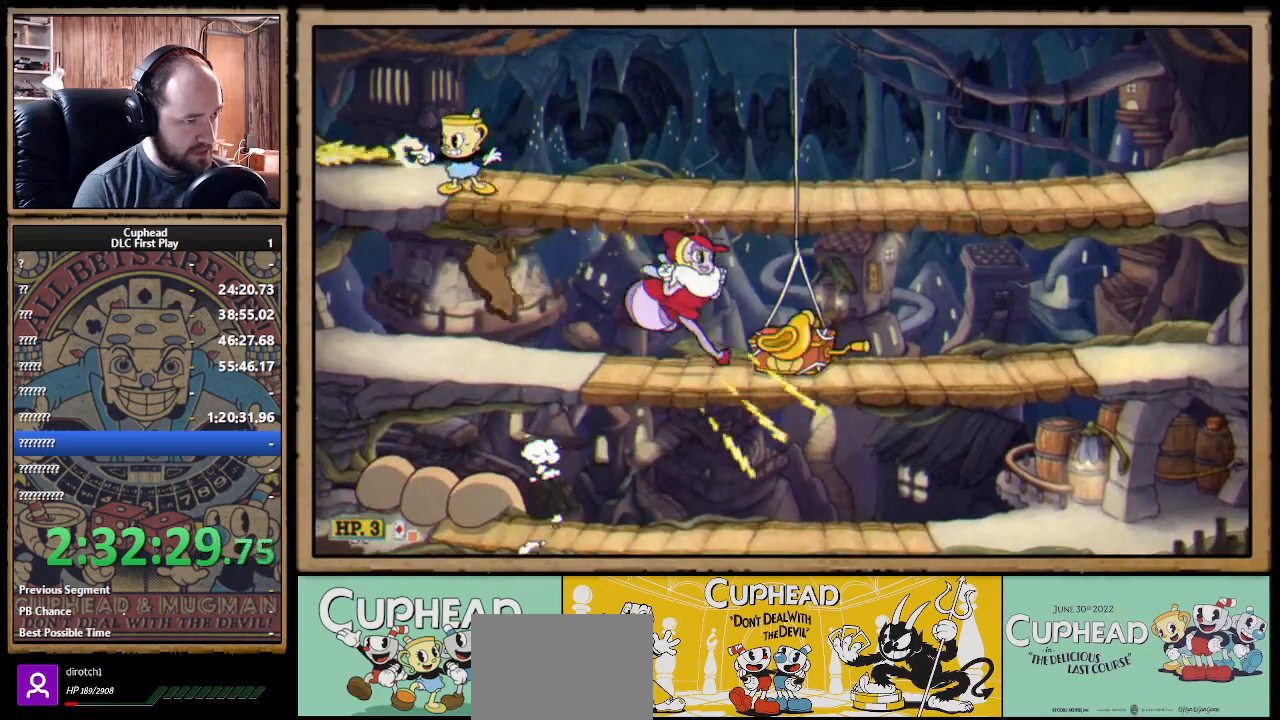
{"buttons": ["X", "R1"], "left_stick": "center", "right_stick": "center", "events": [[150, "R1", "down"], [200, "left_stick", "right"], [467, "left_stick", "center"]]}
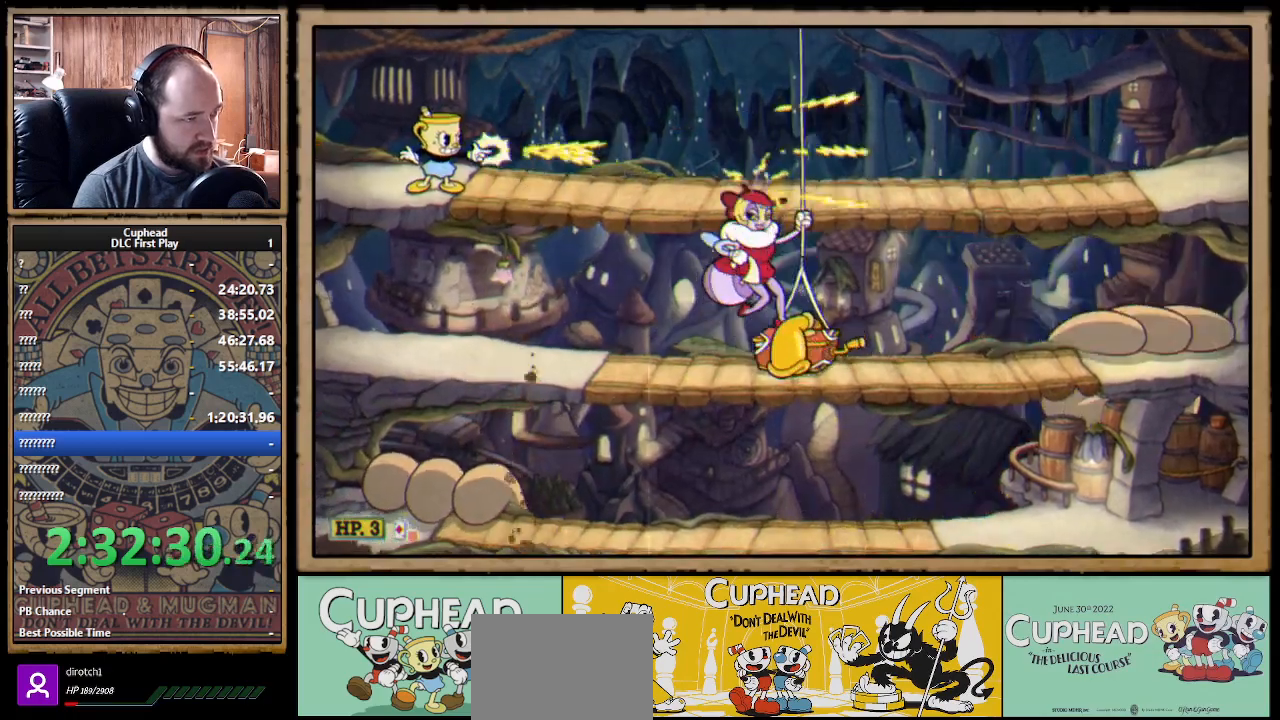
{"buttons": ["X", "R1"], "left_stick": "right", "right_stick": "center", "events": [[233, "left_stick", "right"]]}
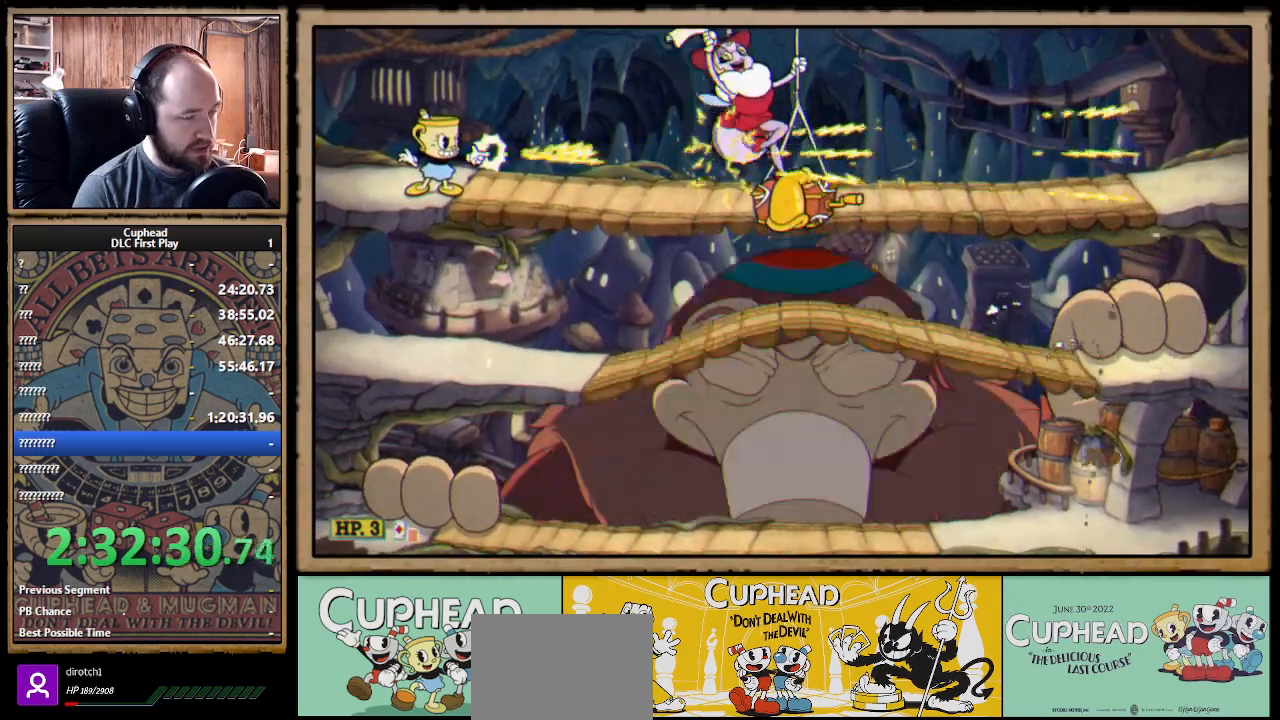
{"buttons": ["X", "R1"], "left_stick": "right", "right_stick": "center", "events": []}
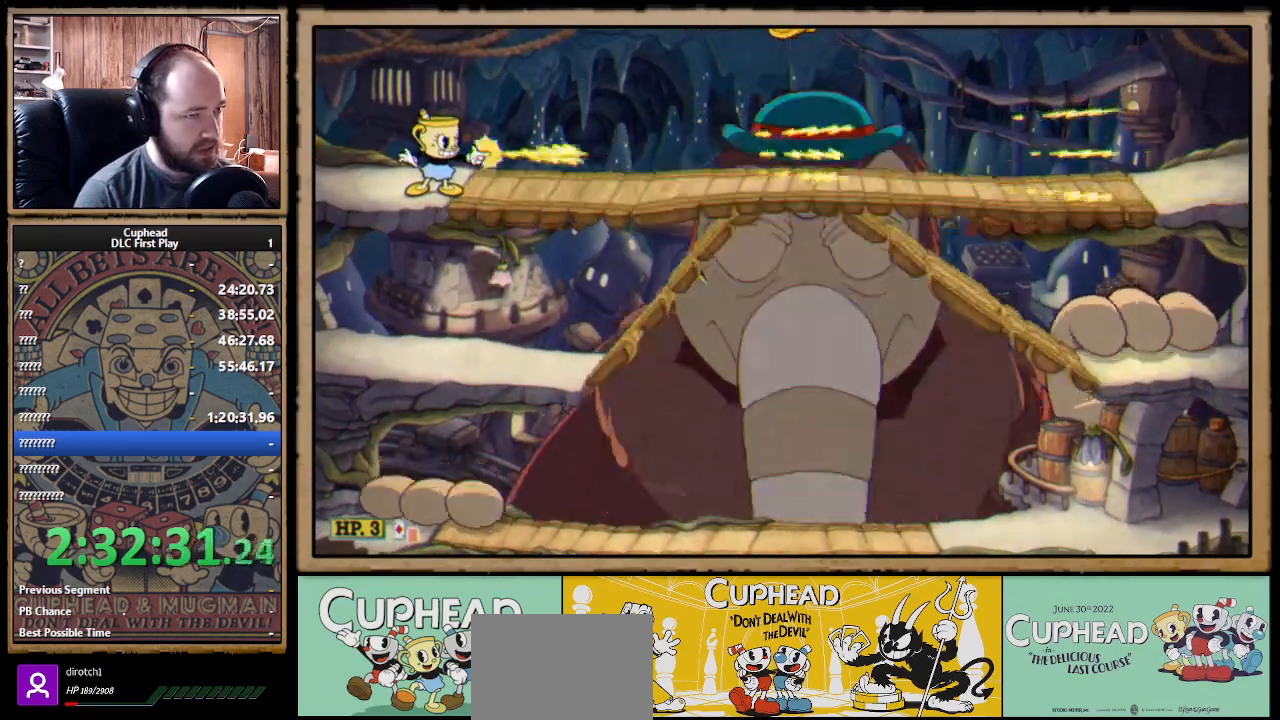
{"buttons": ["X", "R1"], "left_stick": "right", "right_stick": "center", "events": []}
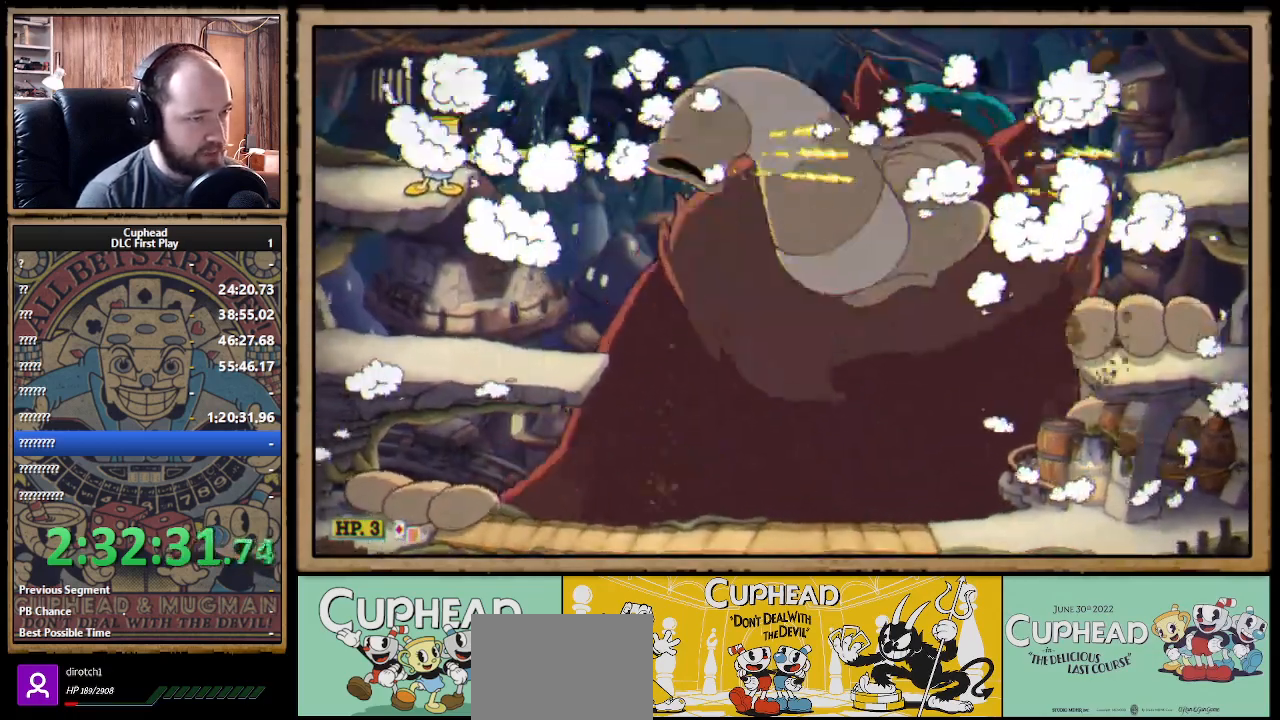
{"buttons": ["X", "R1"], "left_stick": "right", "right_stick": "center", "events": []}
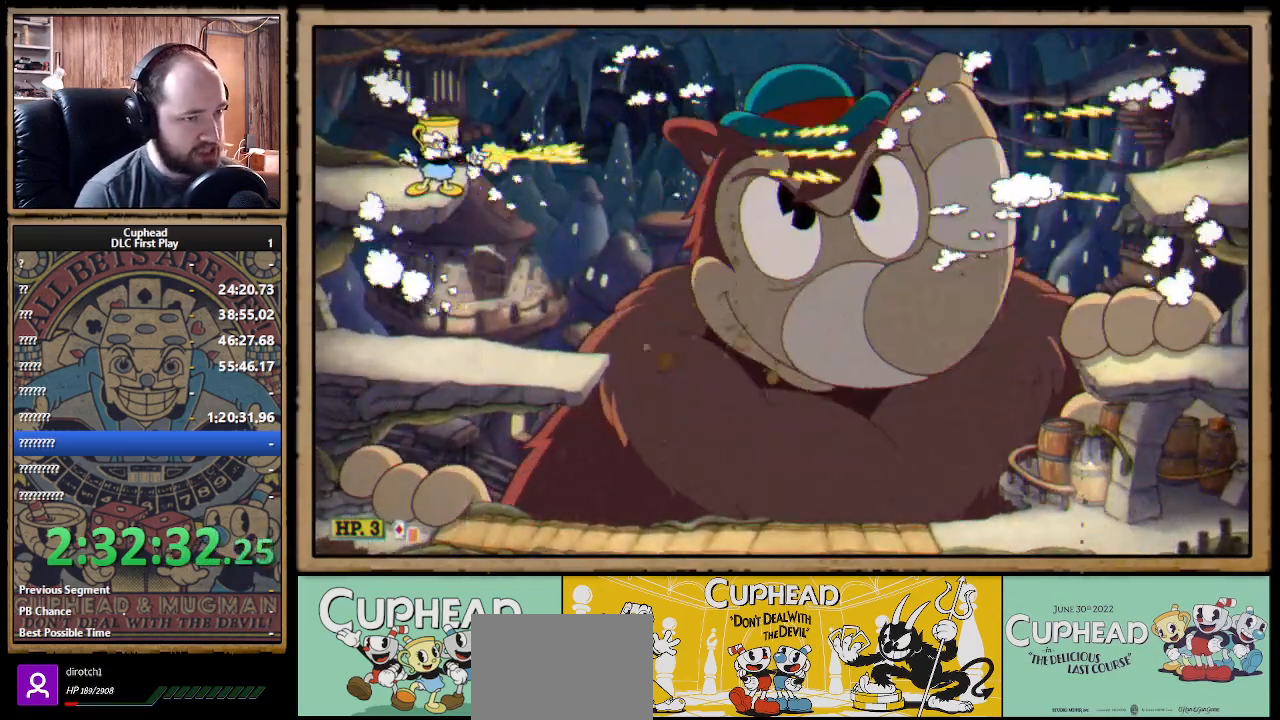
{"buttons": ["X", "R1"], "left_stick": "right", "right_stick": "center", "events": []}
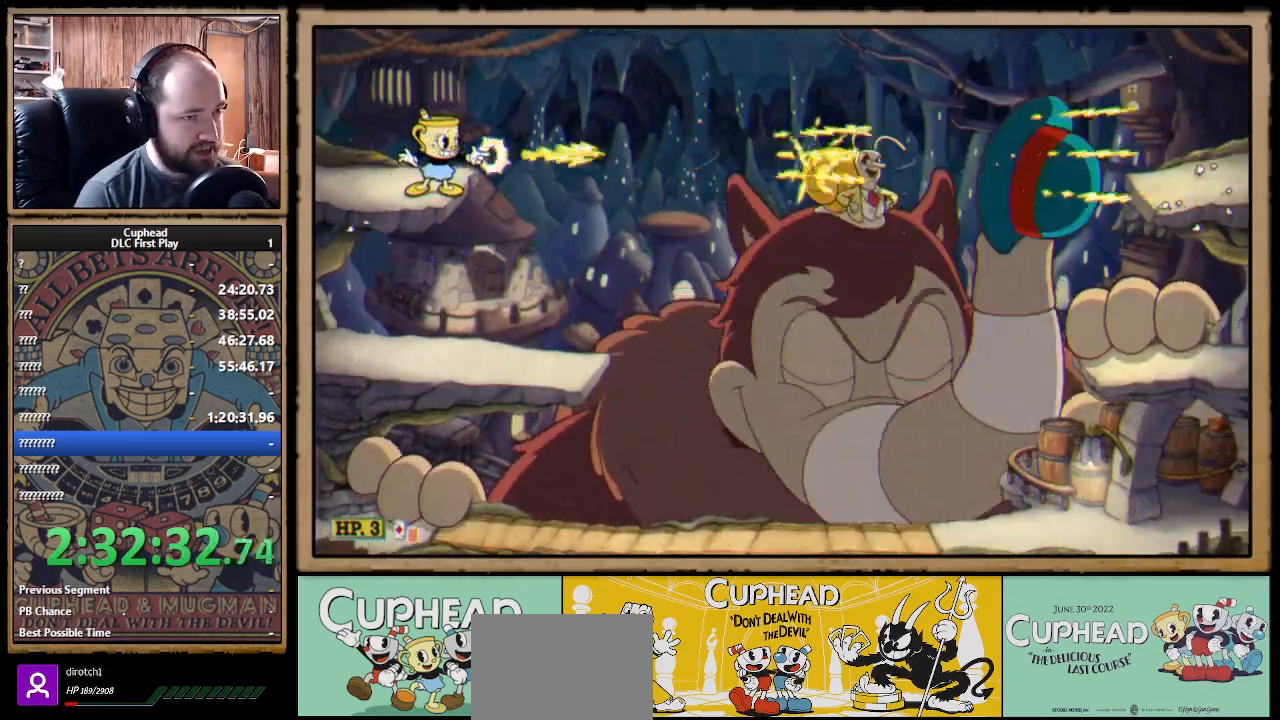
{"buttons": ["X", "L1", "R1"], "left_stick": "right", "right_stick": "center", "events": [[350, "Y", "down"], [383, "L1", "down"], [450, "L1", "up"], [450, "Y", "up"], [500, "L1", "down"]]}
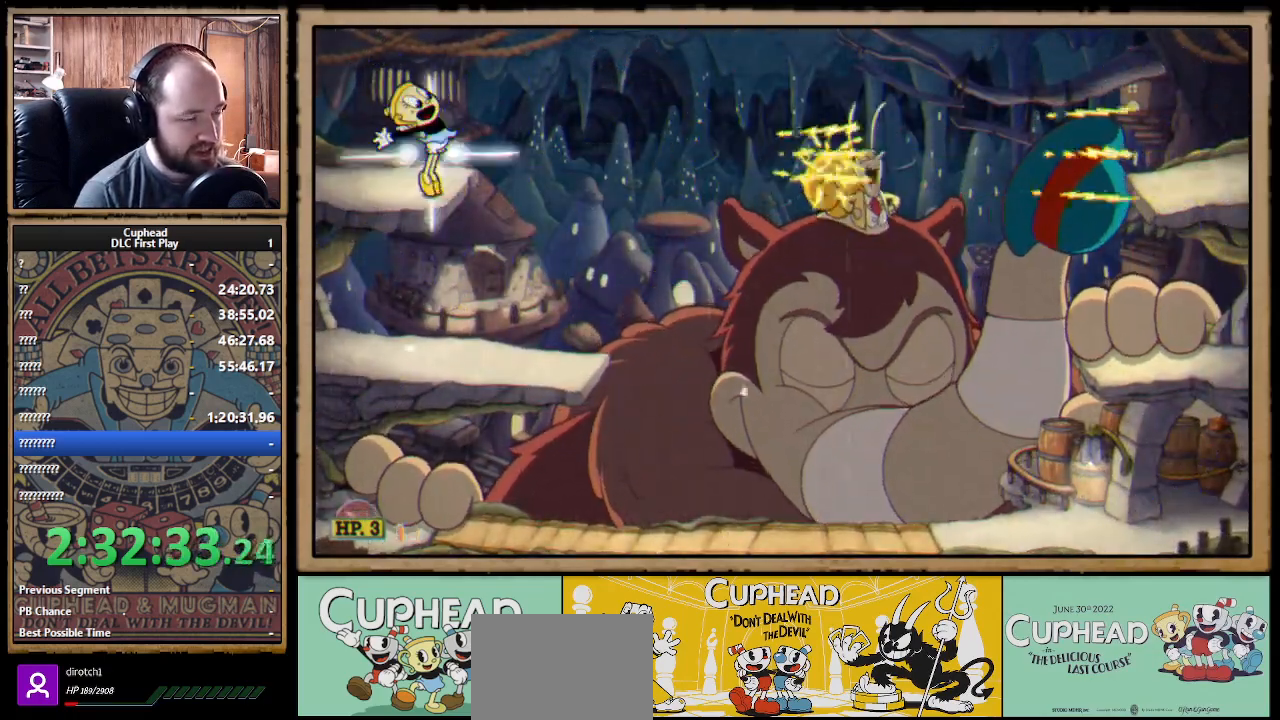
{"buttons": ["X", "R1"], "left_stick": "right", "right_stick": "center", "events": [[50, "L1", "up"]]}
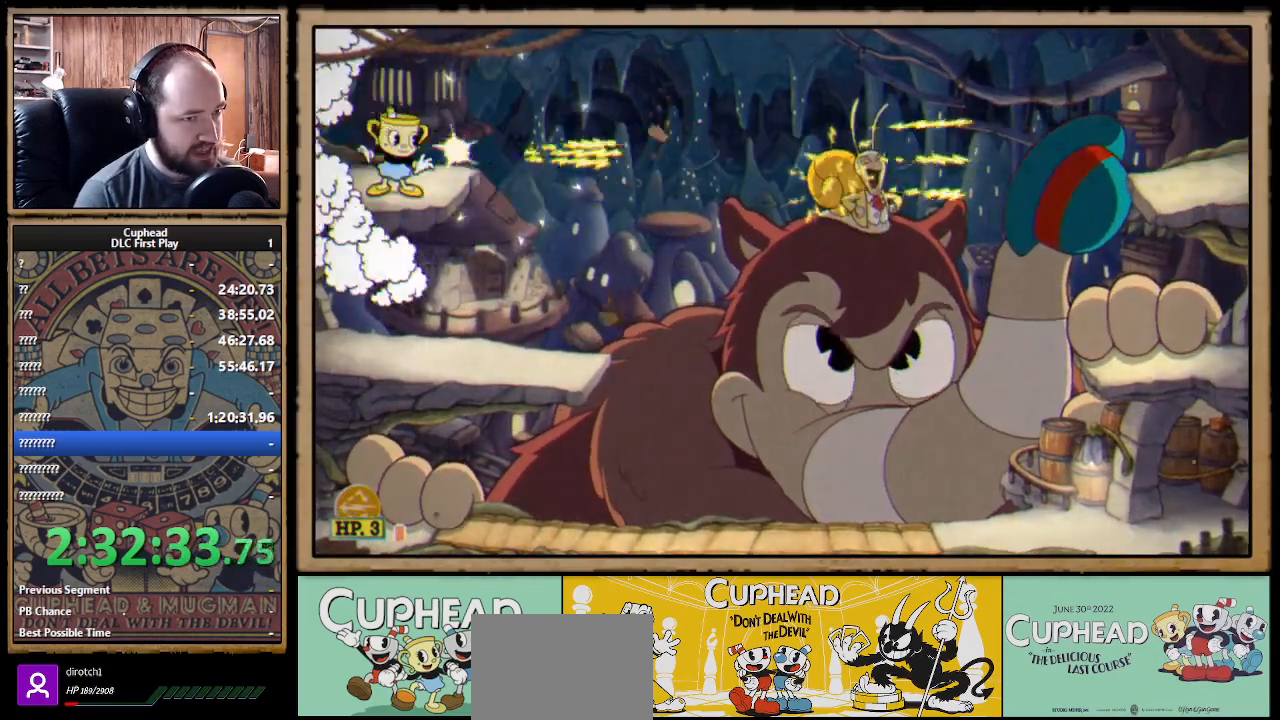
{"buttons": ["X", "R1"], "left_stick": "right", "right_stick": "center", "events": []}
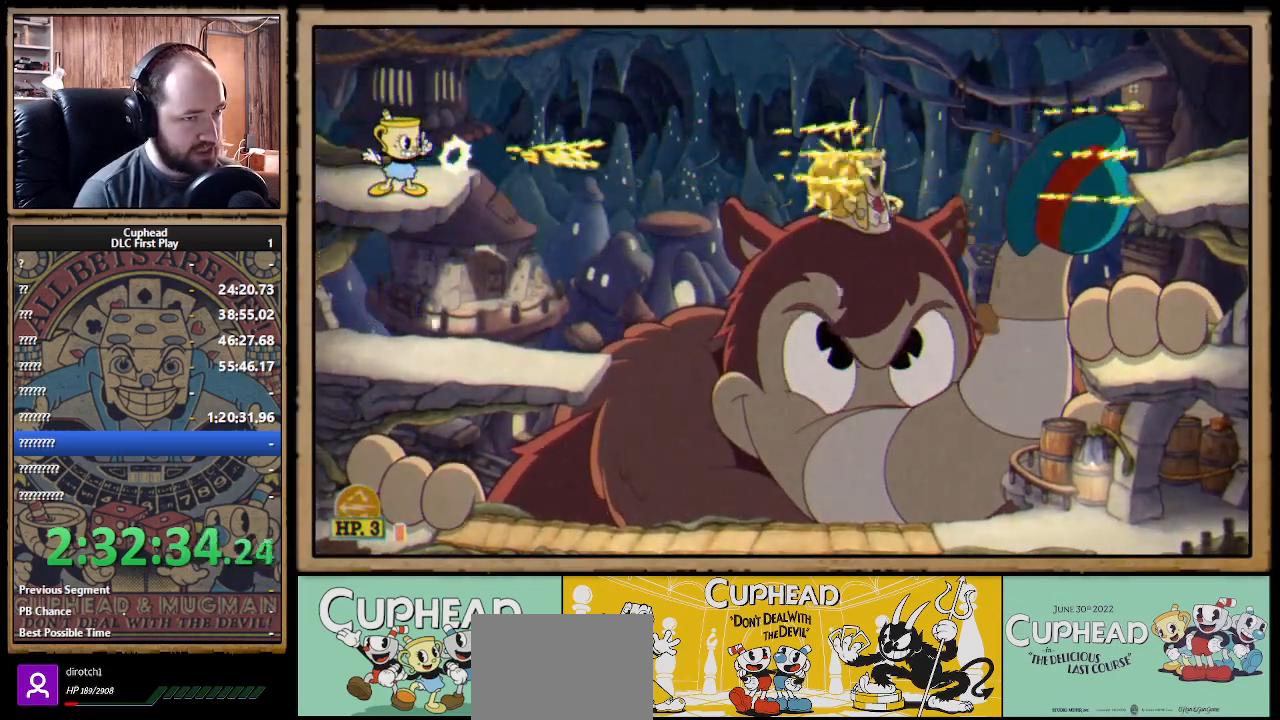
{"buttons": ["X", "R1"], "left_stick": "right", "right_stick": "center", "events": []}
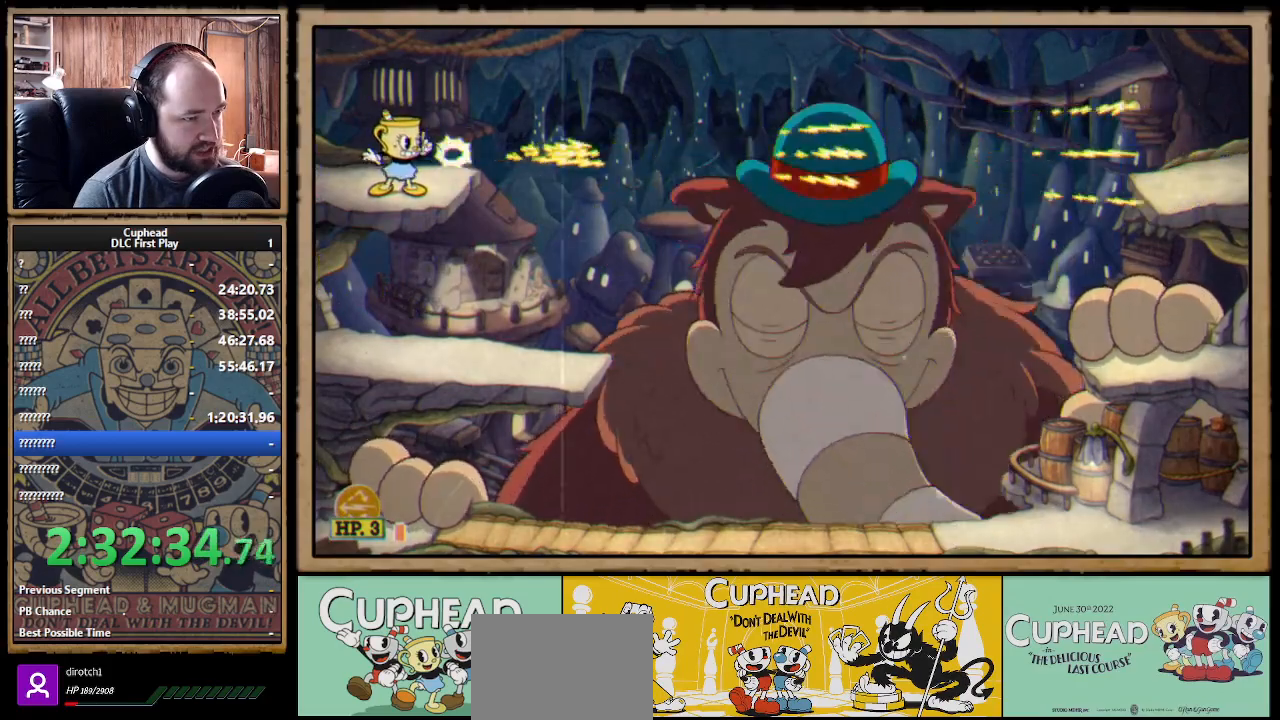
{"buttons": ["X"], "left_stick": "right", "right_stick": "center", "events": [[117, "R1", "up"]]}
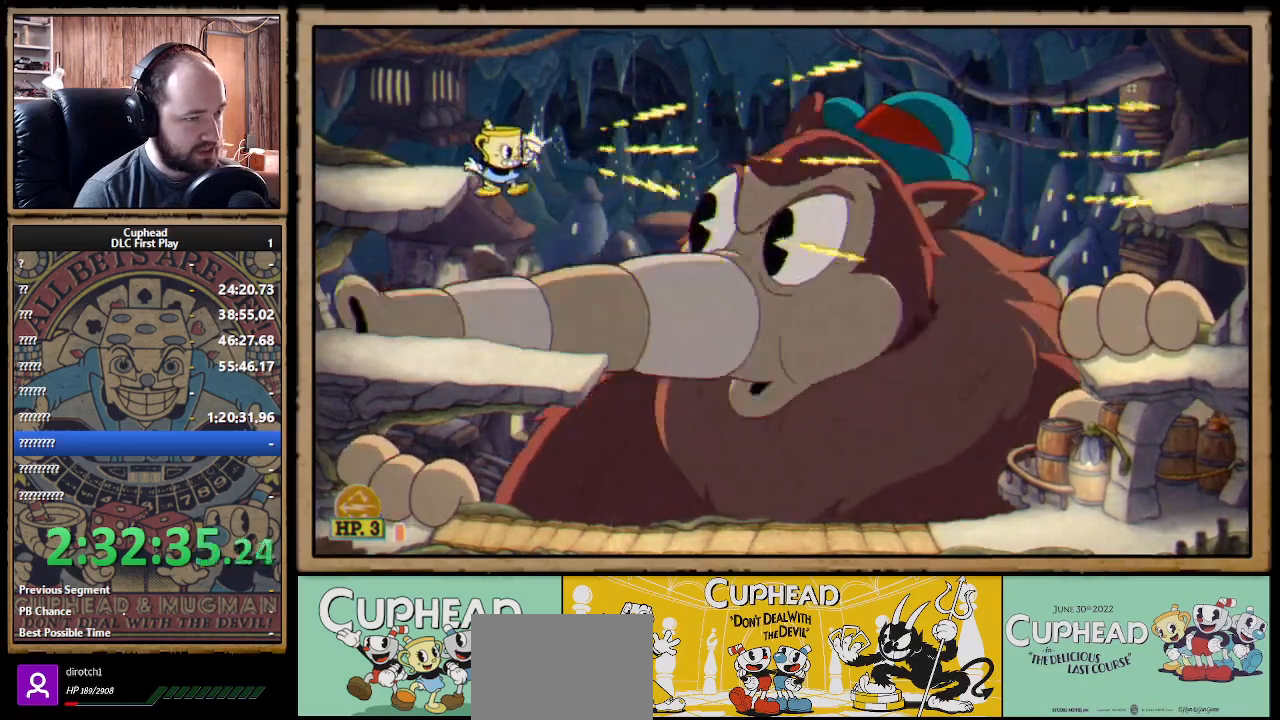
{"buttons": ["X"], "left_stick": "right", "right_stick": "center", "events": [[100, "B", "down"], [167, "B", "up"]]}
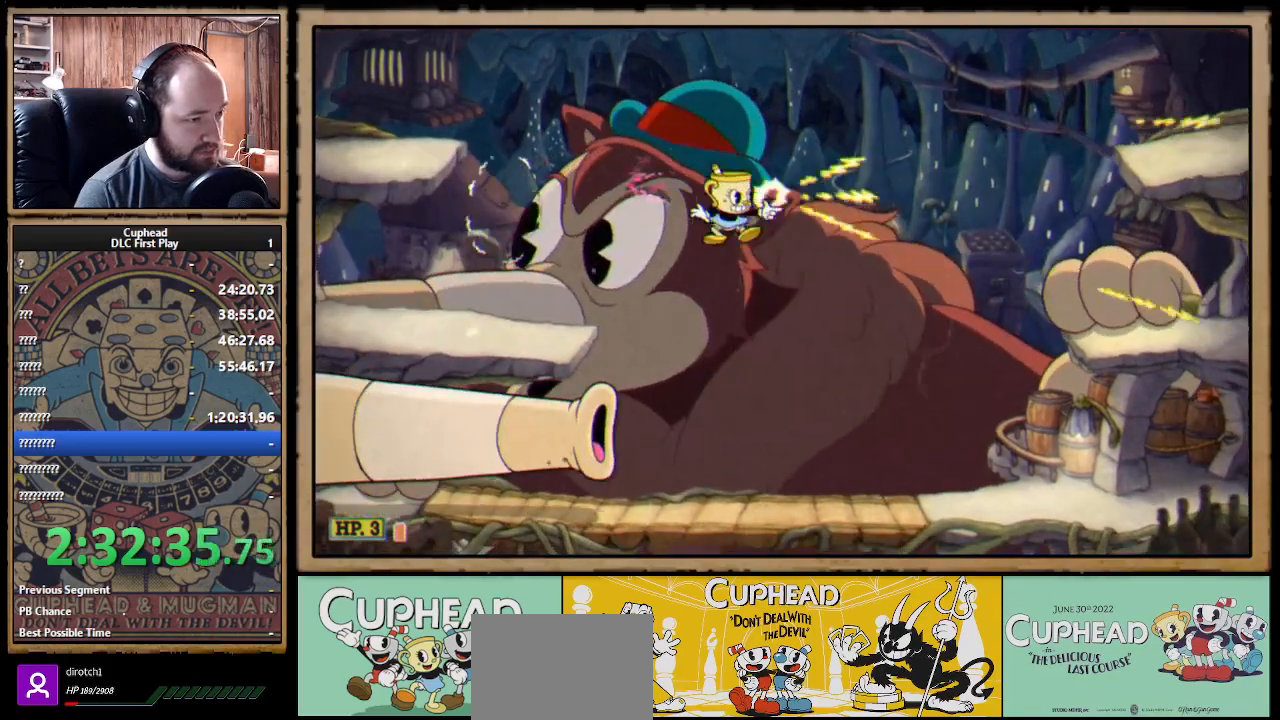
{"buttons": ["X", "R1"], "left_stick": "center", "right_stick": "center", "events": [[183, "R1", "down"], [250, "left_stick", "up-left"], [350, "left_stick", "center"]]}
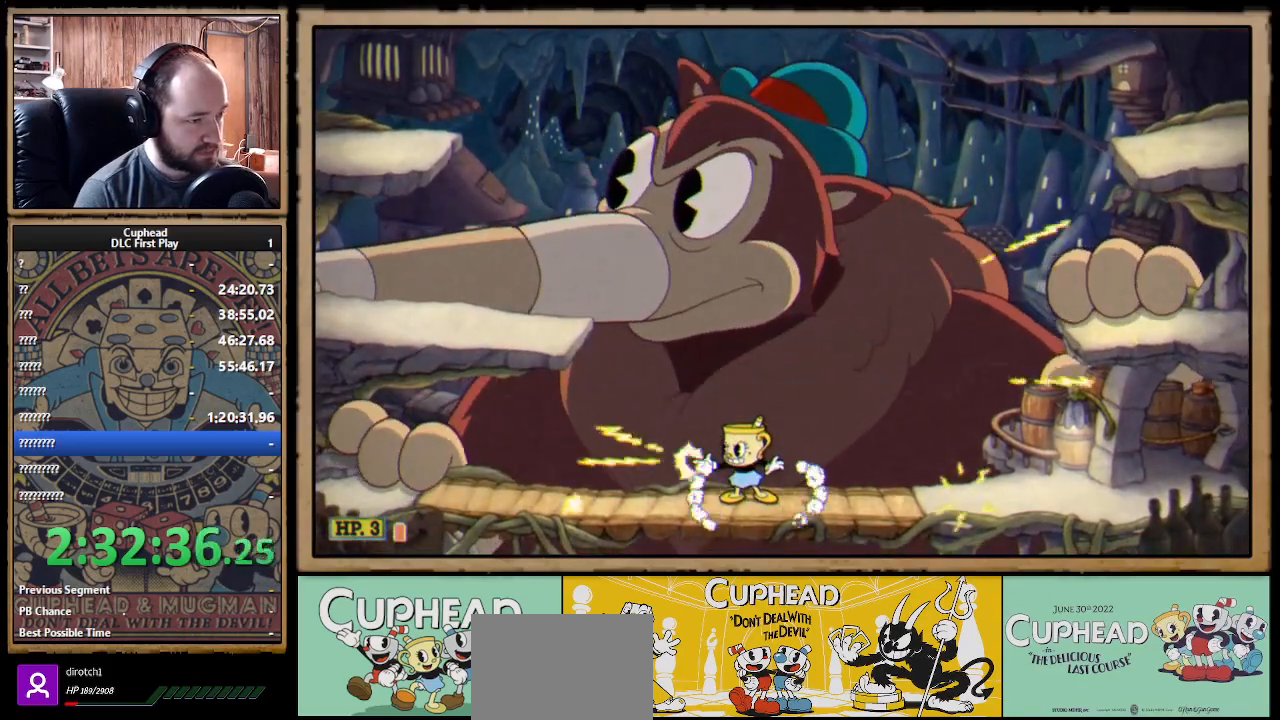
{"buttons": ["X", "R1"], "left_stick": "center", "right_stick": "center", "events": []}
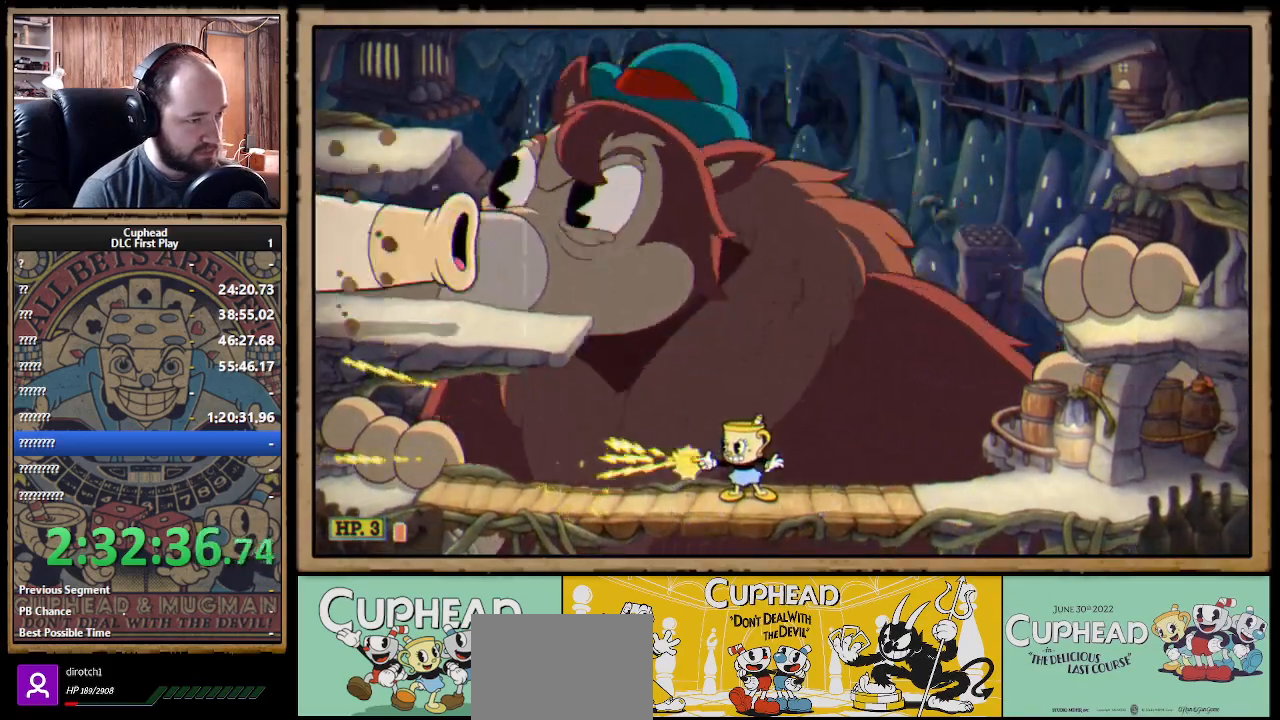
{"buttons": ["X", "R1"], "left_stick": "up-left", "right_stick": "center", "events": [[333, "left_stick", "up-left"]]}
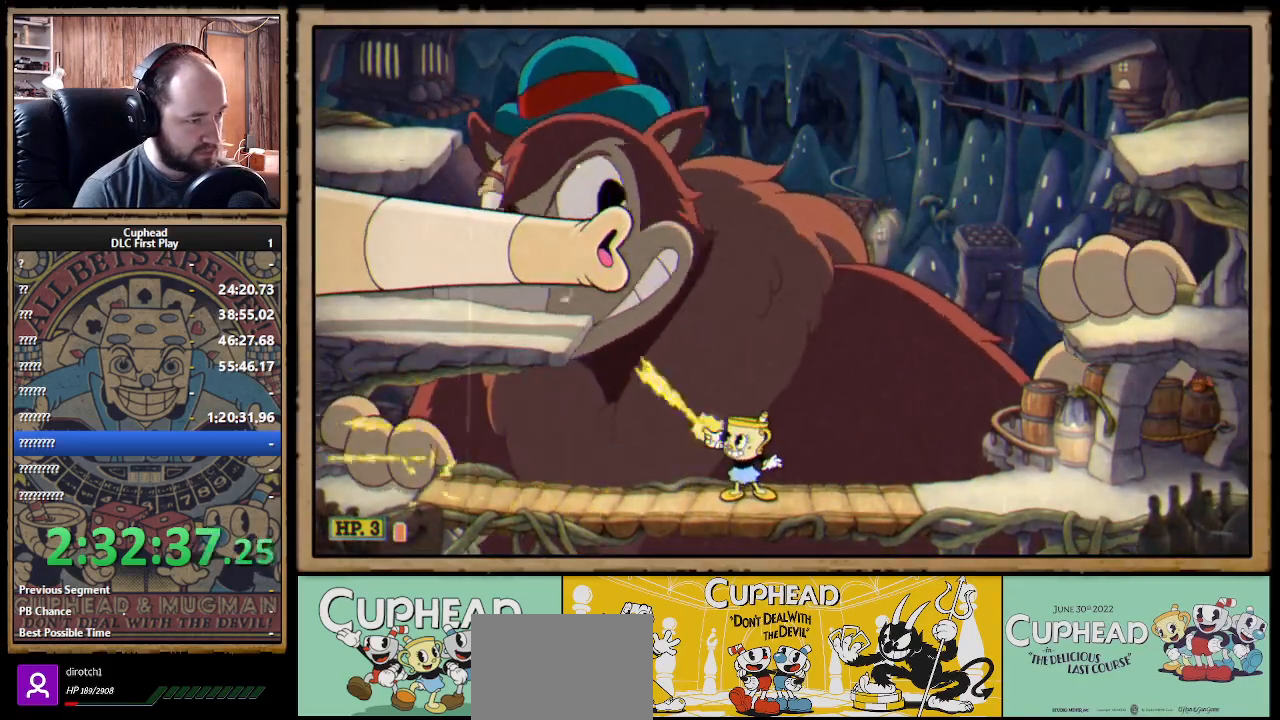
{"buttons": ["X", "R1"], "left_stick": "up-left", "right_stick": "center", "events": []}
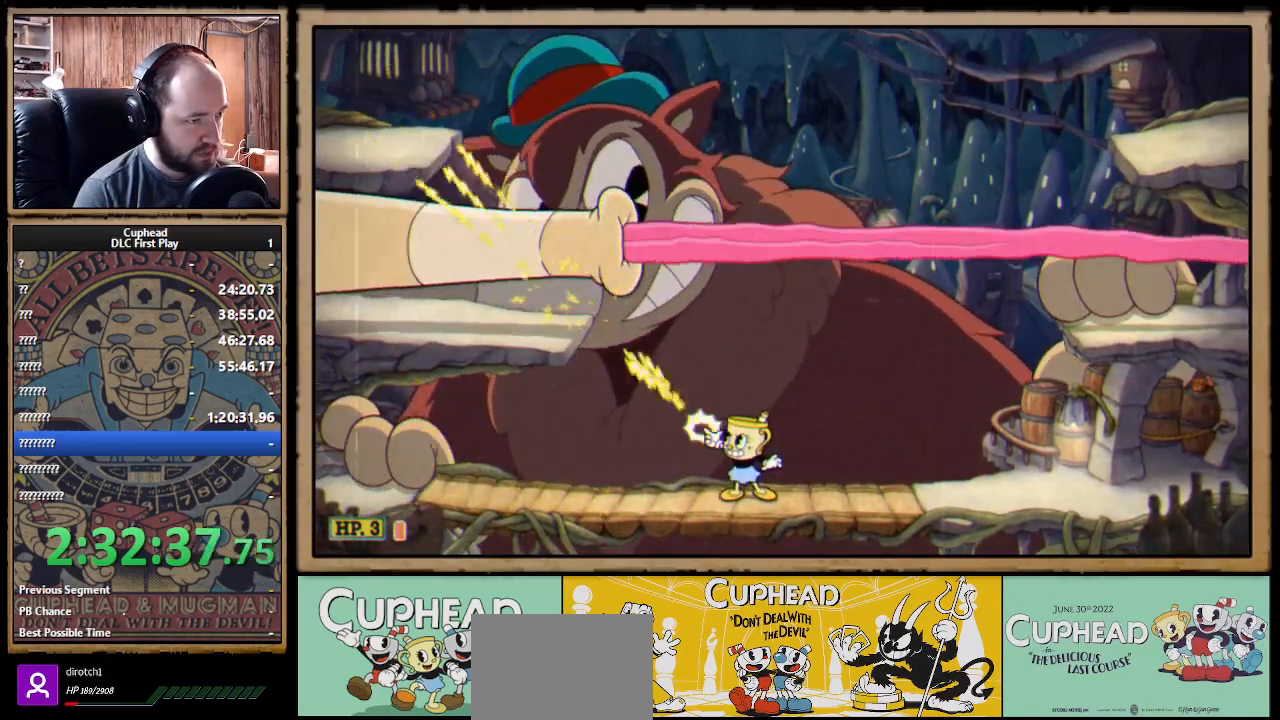
{"buttons": ["X", "R1"], "left_stick": "up-left", "right_stick": "center", "events": []}
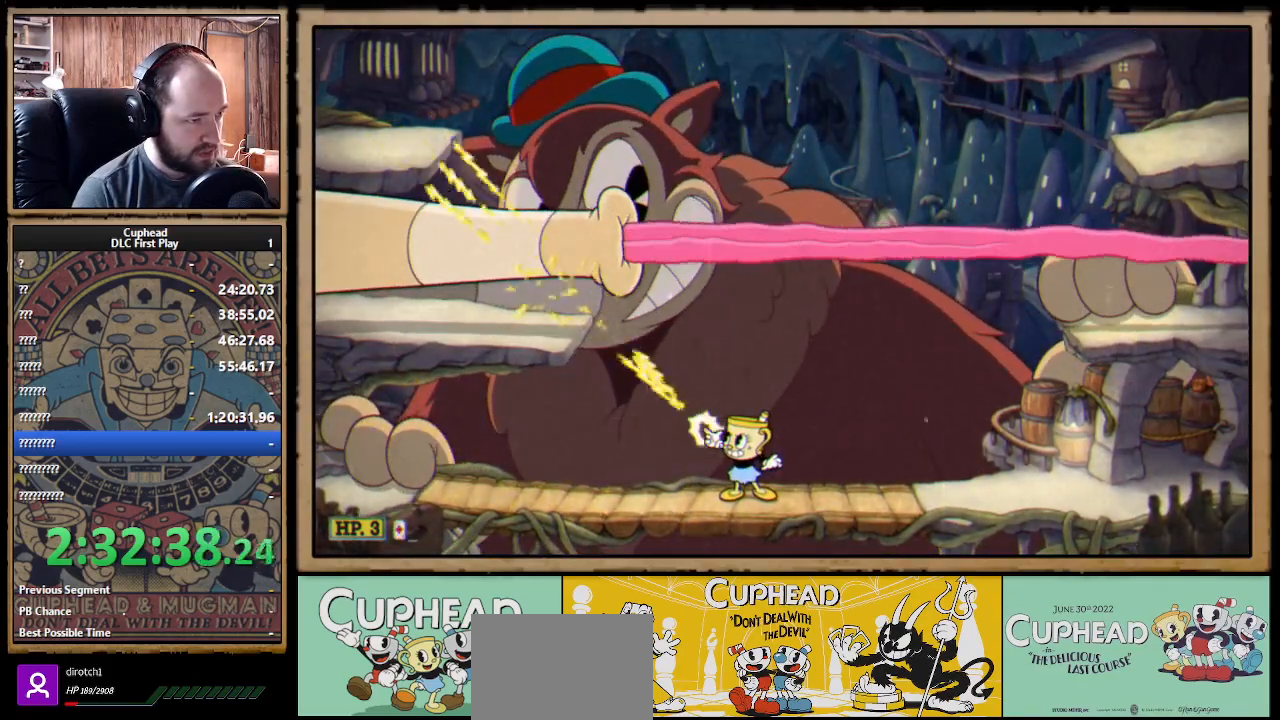
{"buttons": ["X", "R1"], "left_stick": "up-left", "right_stick": "center", "events": []}
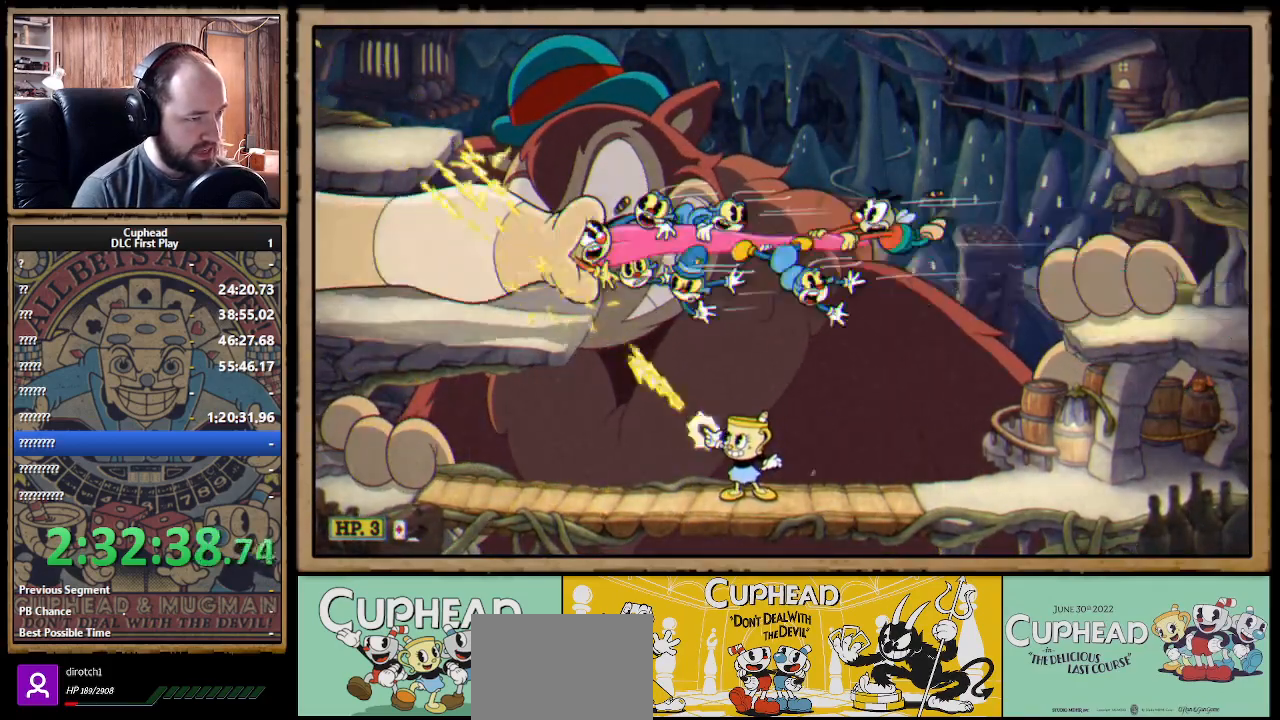
{"buttons": ["X", "R1"], "left_stick": "up-left", "right_stick": "center", "events": []}
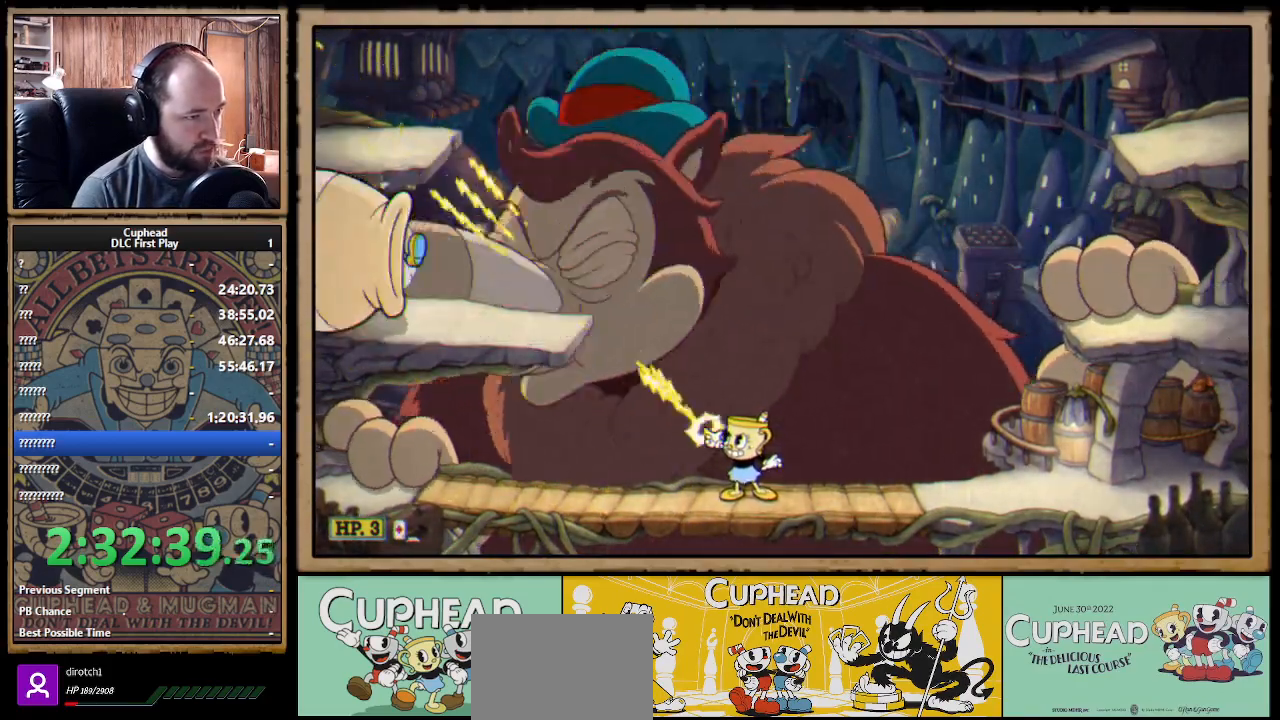
{"buttons": ["X", "R1"], "left_stick": "up-left", "right_stick": "center", "events": []}